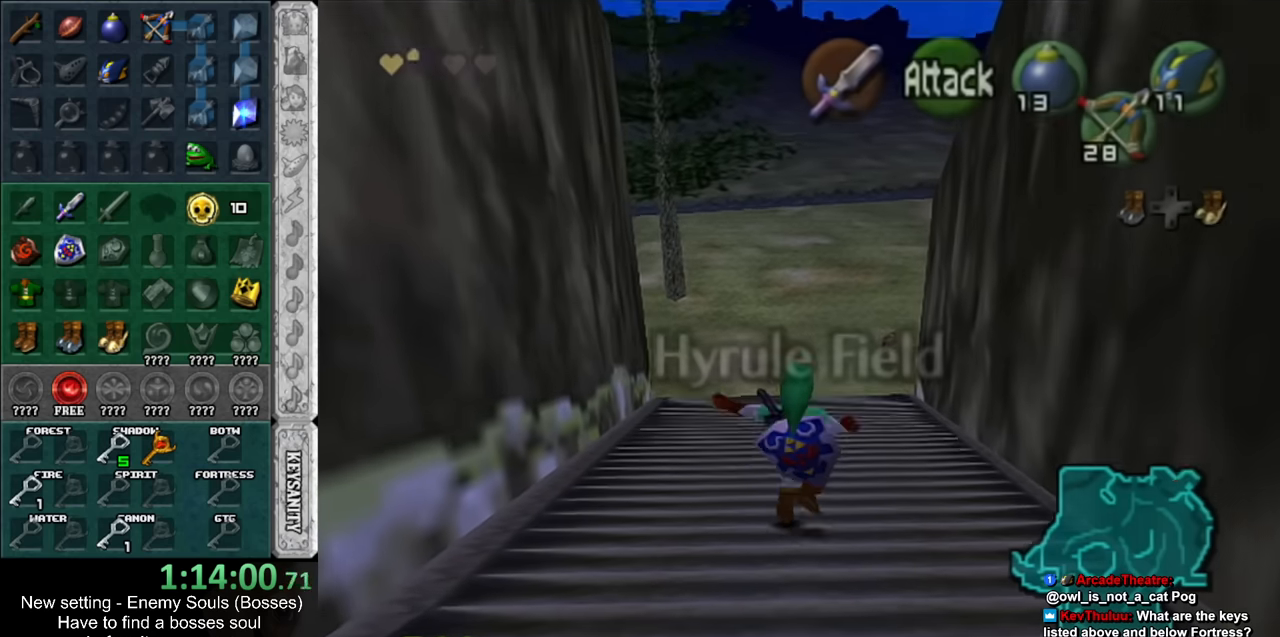
Gameplay with a controller (Nintendo layout); each line is a JSON object with the inputs held at the frame after it. "events" lists button and stick changes between this image and that frame as [ms after this image, input, new state], when the widget could be followed in between. Not read: L3 R3.
{"buttons": [], "left_stick": "up", "right_stick": "center", "events": [[16, "A", "down"], [150, "A", "up"]]}
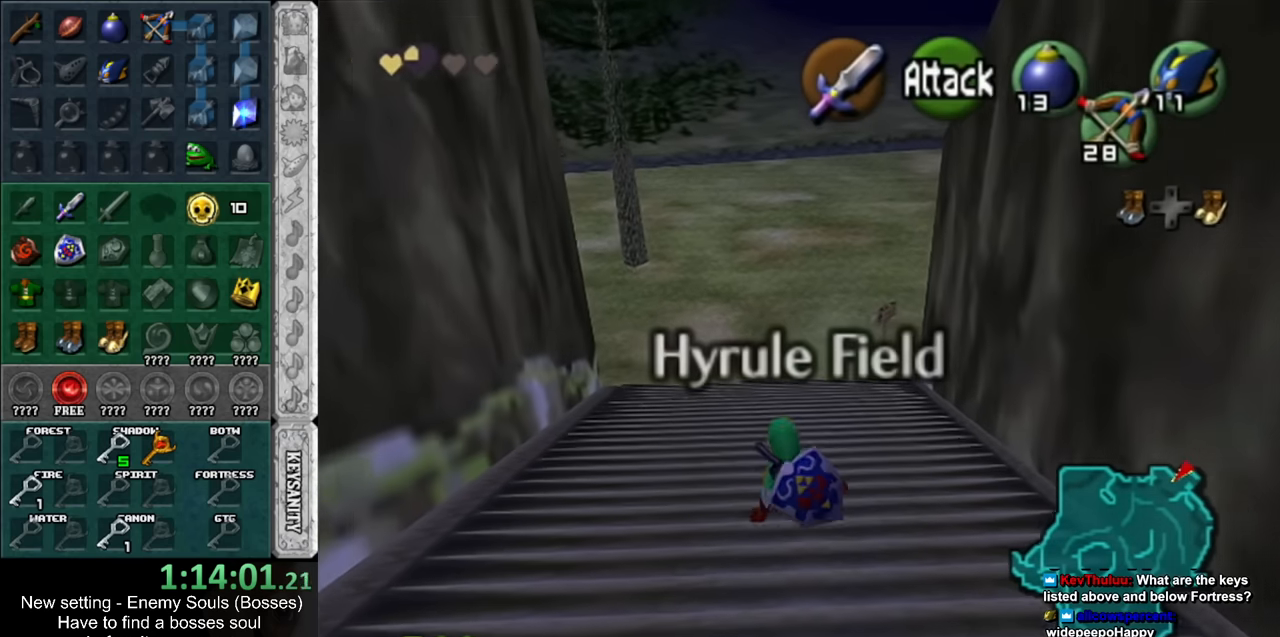
{"buttons": [], "left_stick": "up", "right_stick": "center", "events": [[116, "A", "down"], [266, "A", "up"]]}
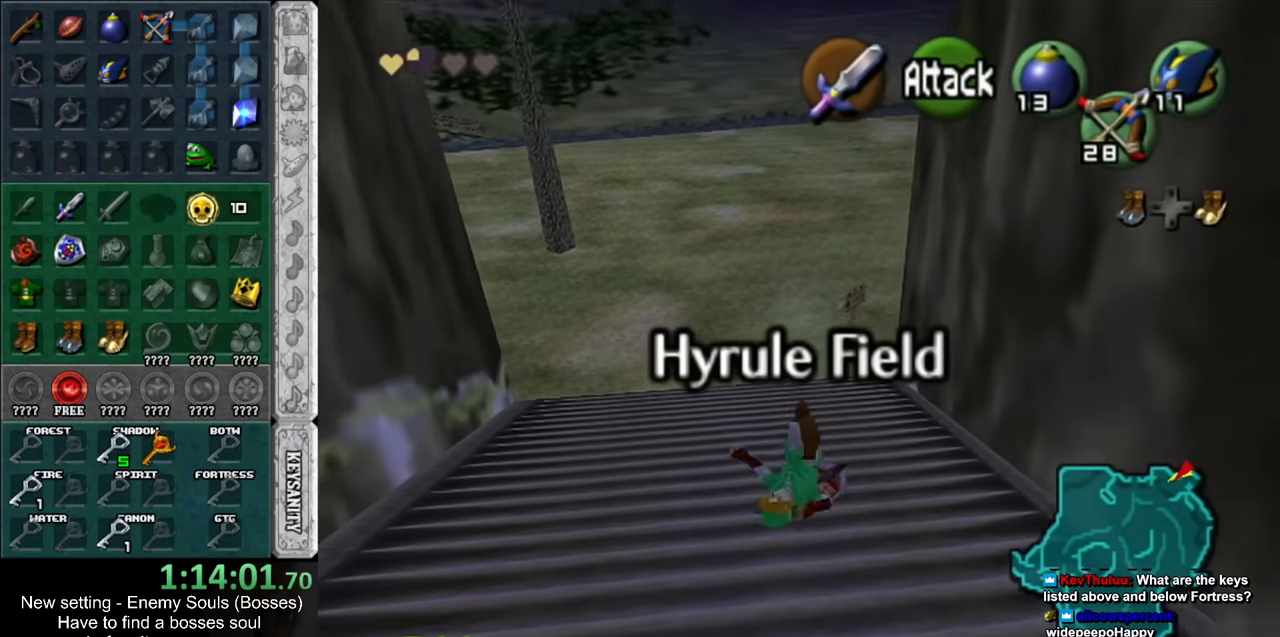
{"buttons": ["A"], "left_stick": "up", "right_stick": "center", "events": [[400, "A", "down"]]}
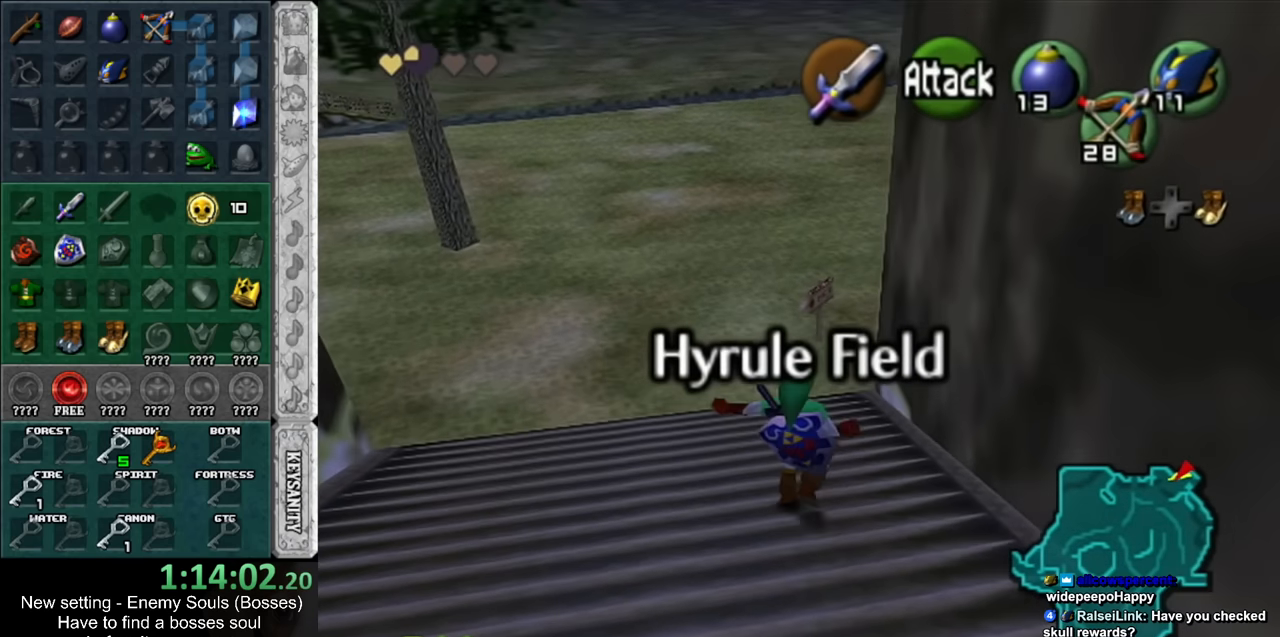
{"buttons": [], "left_stick": "up", "right_stick": "center", "events": [[83, "A", "up"]]}
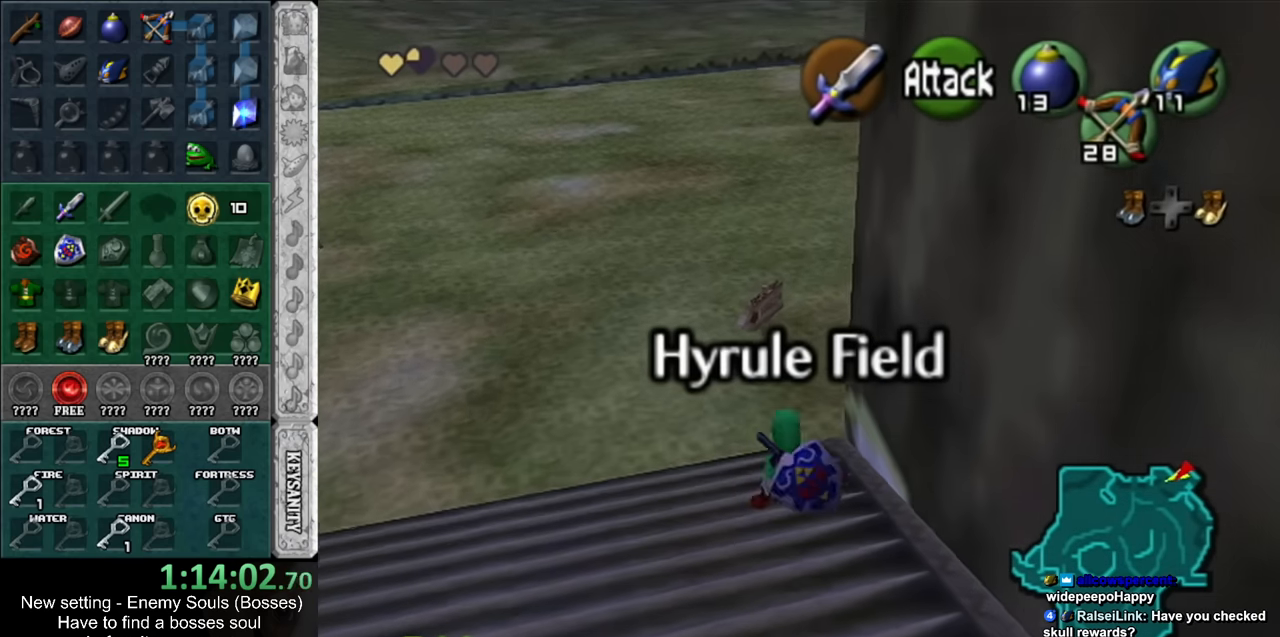
{"buttons": [], "left_stick": "up", "right_stick": "center", "events": []}
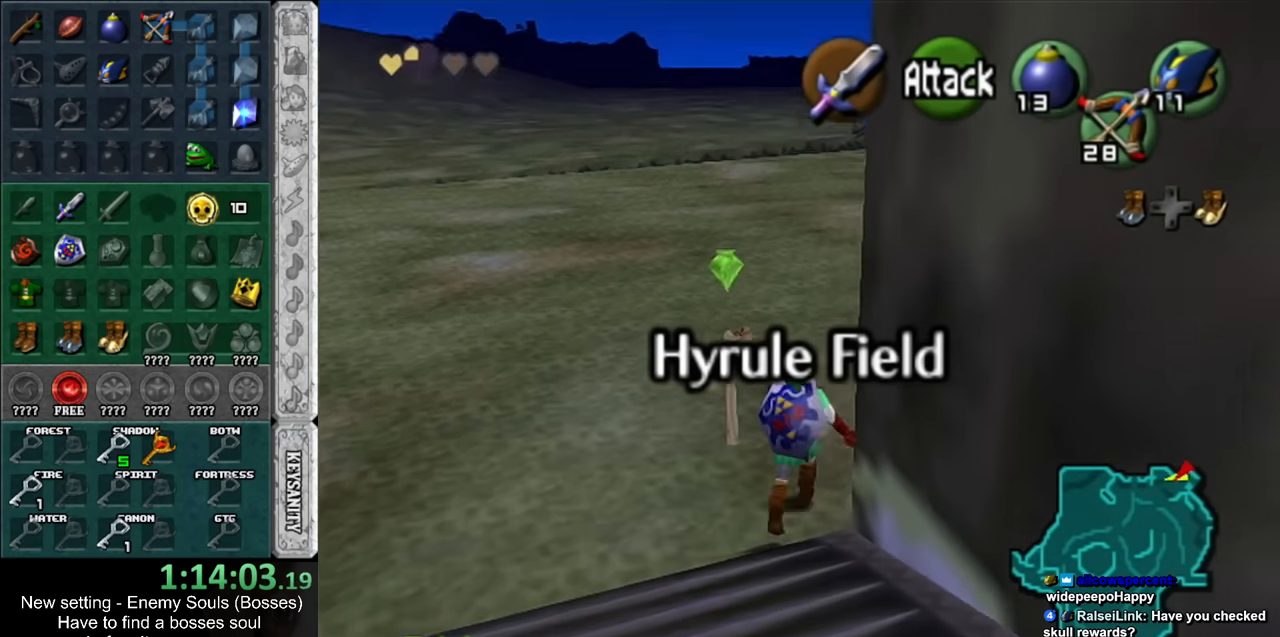
{"buttons": [], "left_stick": "up", "right_stick": "center", "events": []}
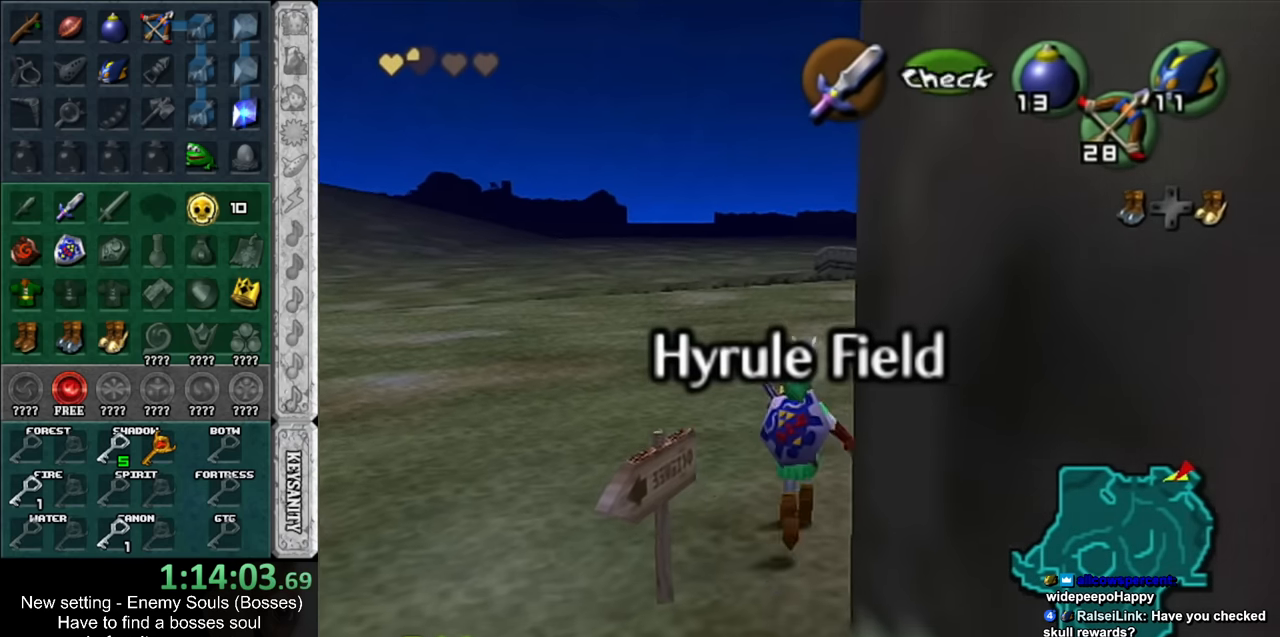
{"buttons": [], "left_stick": "up", "right_stick": "center", "events": [[166, "A", "down"], [333, "A", "up"]]}
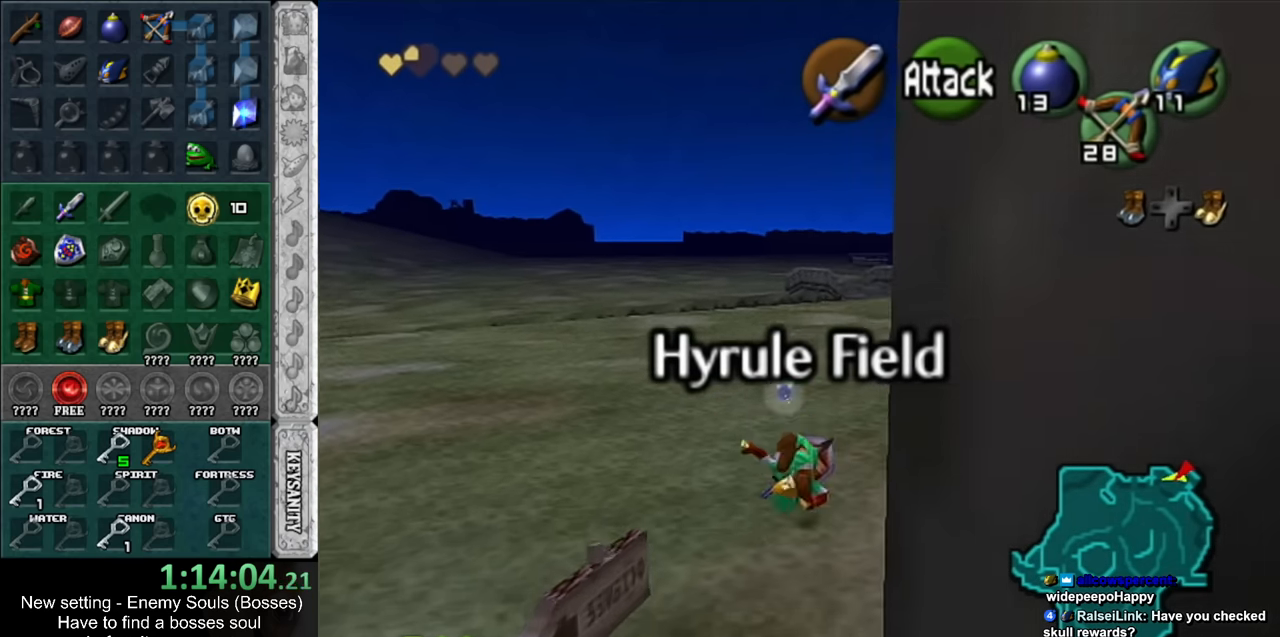
{"buttons": [], "left_stick": "up", "right_stick": "center", "events": []}
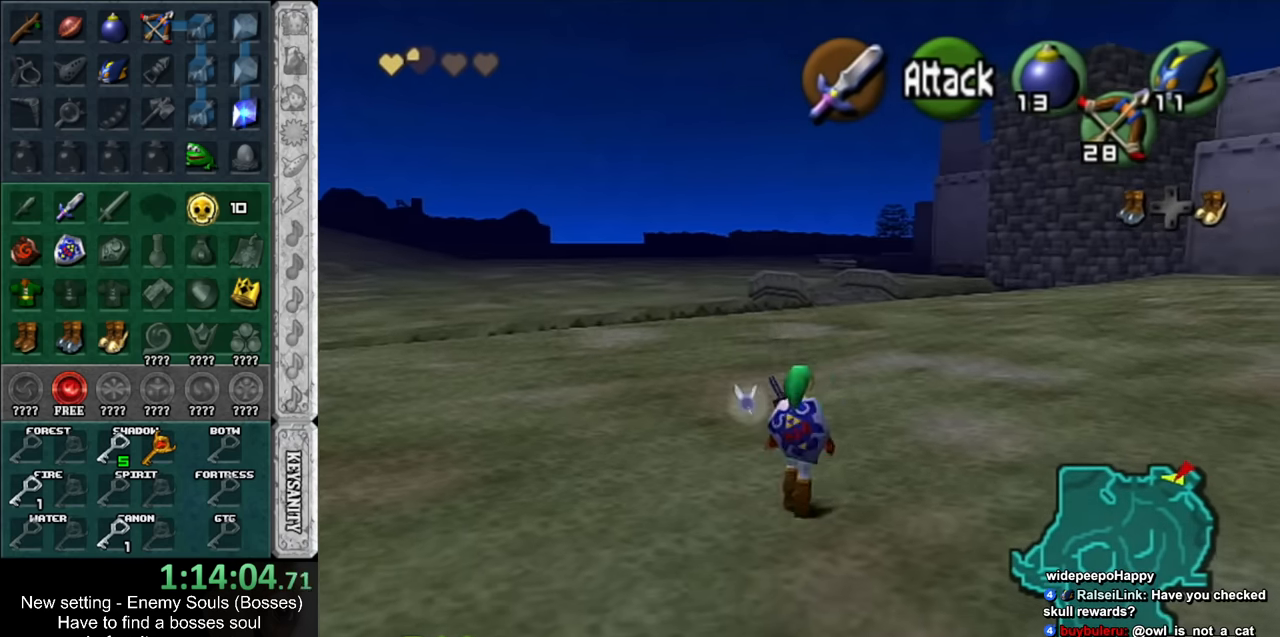
{"buttons": [], "left_stick": "up", "right_stick": "center", "events": []}
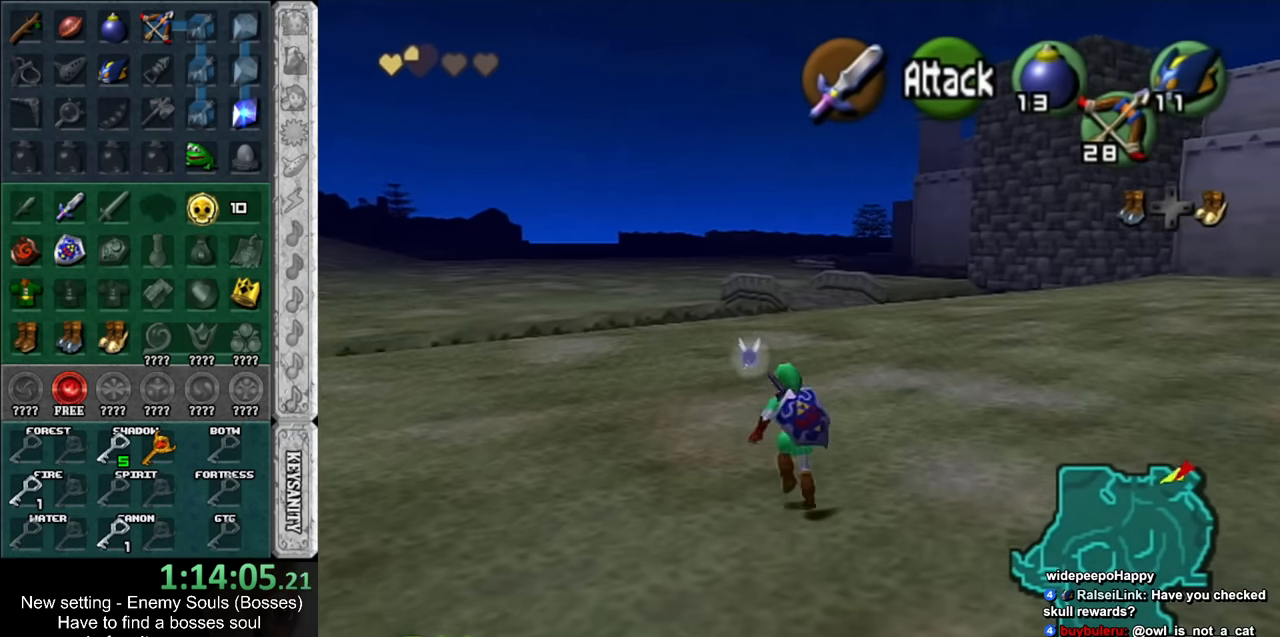
{"buttons": ["L1"], "left_stick": "down-left", "right_stick": "center", "events": [[233, "left_stick", "center"], [300, "left_stick", "down"], [383, "L1", "down"], [483, "left_stick", "down-left"]]}
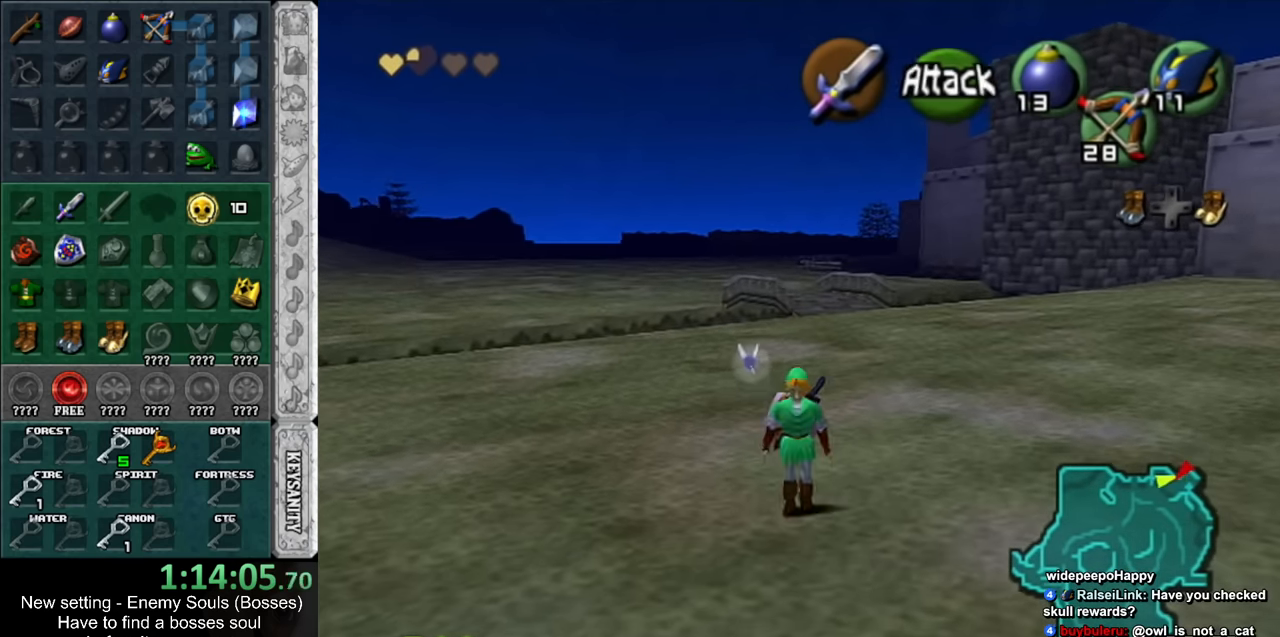
{"buttons": ["L1"], "left_stick": "down", "right_stick": "center", "events": [[200, "Y", "down"], [233, "left_stick", "down"], [333, "Y", "up"]]}
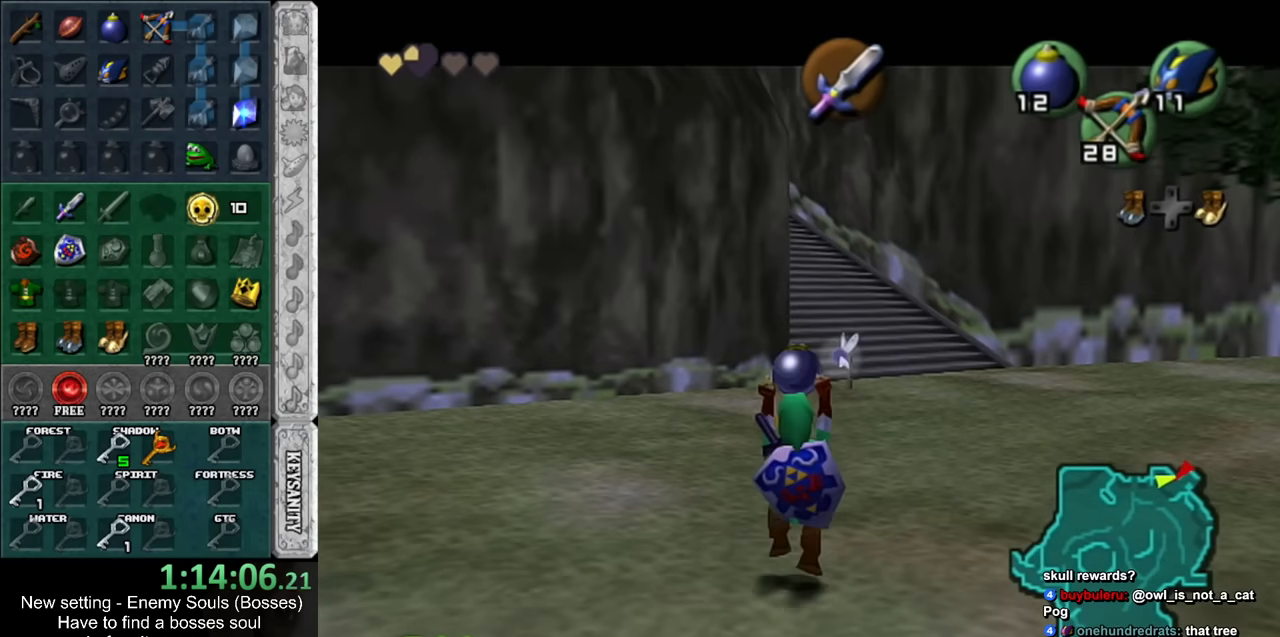
{"buttons": ["L1"], "left_stick": "down", "right_stick": "center", "events": []}
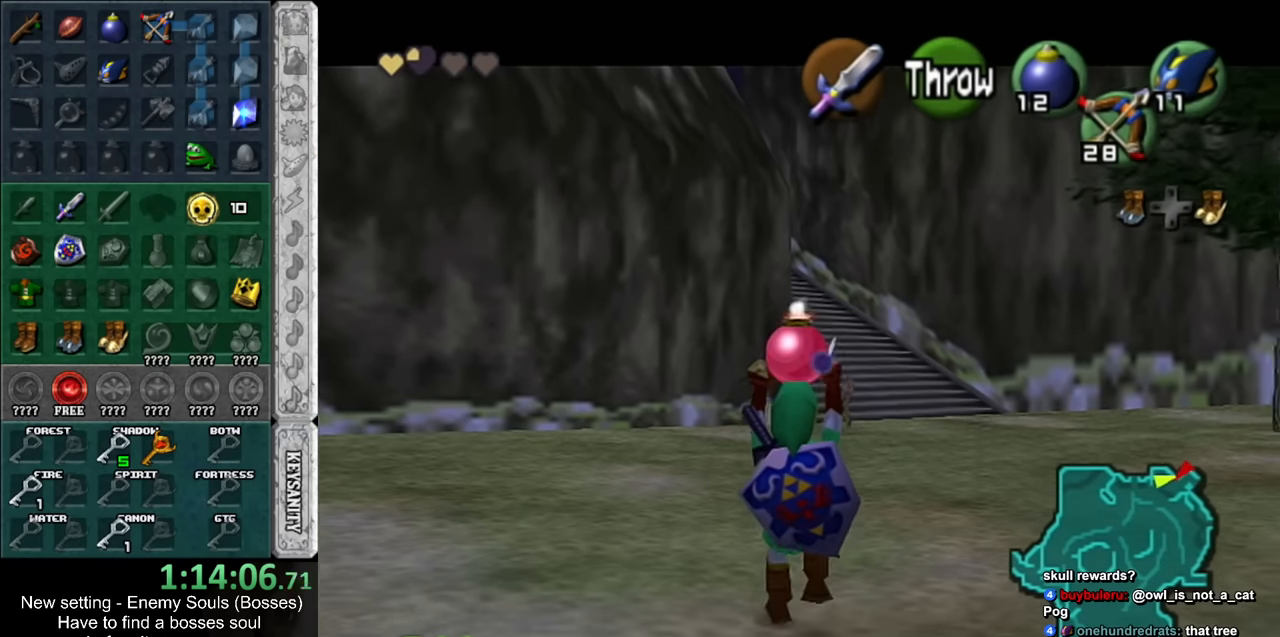
{"buttons": ["L1"], "left_stick": "down", "right_stick": "center", "events": []}
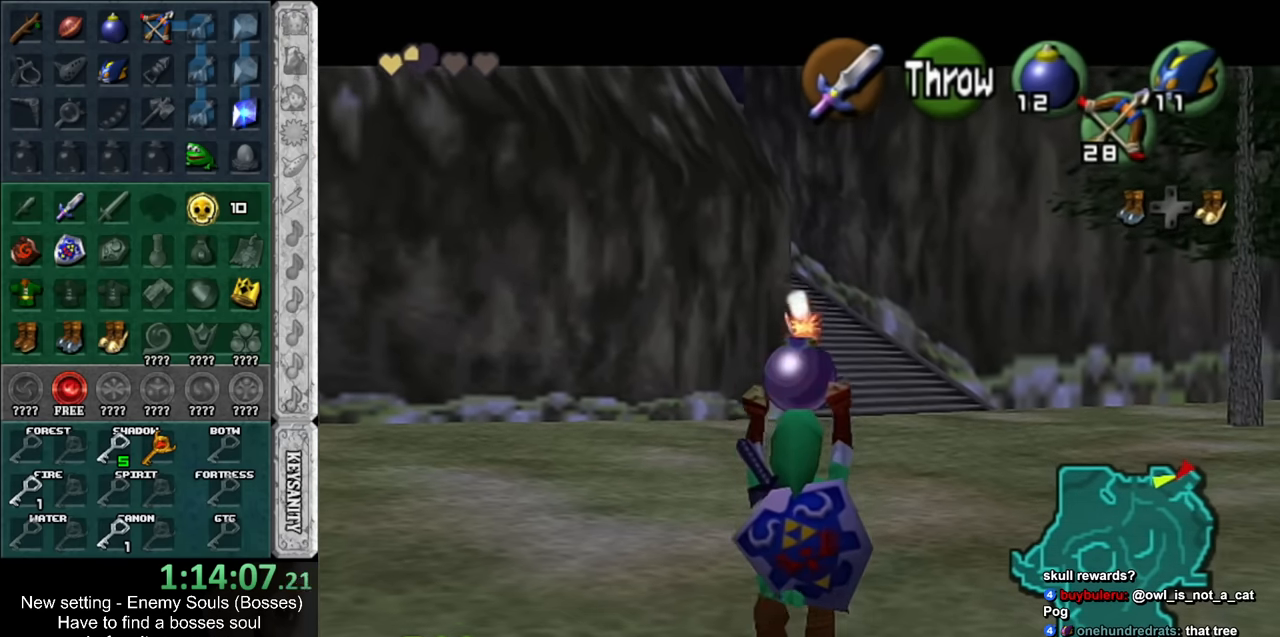
{"buttons": ["L1"], "left_stick": "down", "right_stick": "center", "events": []}
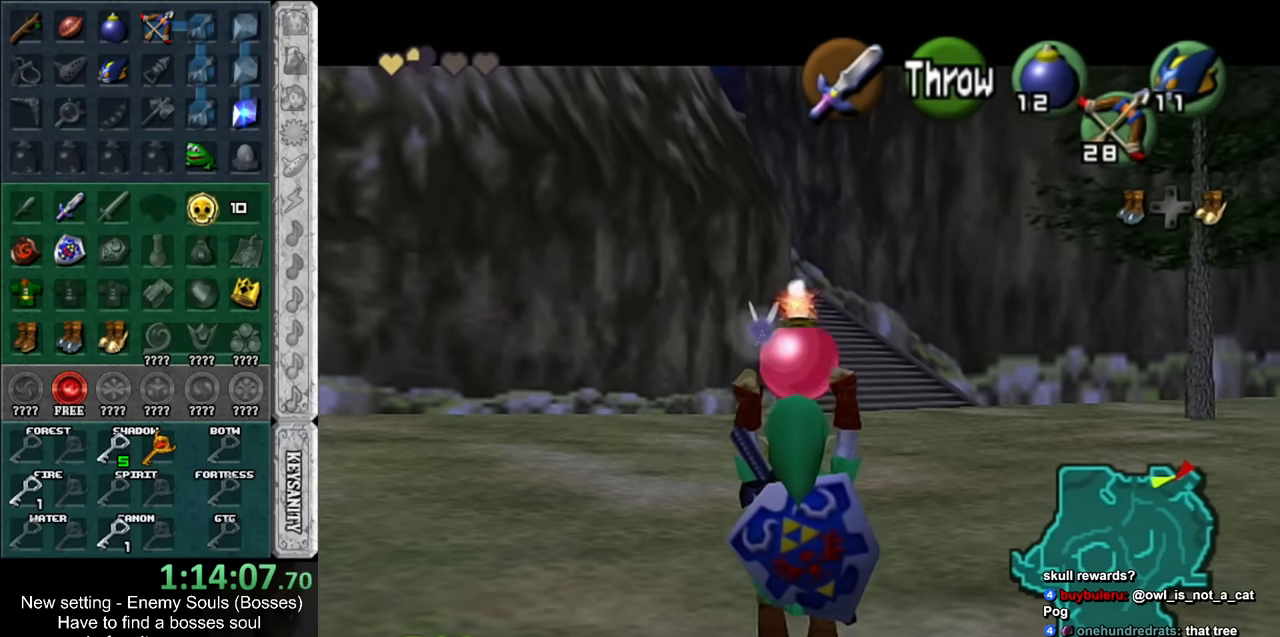
{"buttons": ["L1"], "left_stick": "down", "right_stick": "center", "events": []}
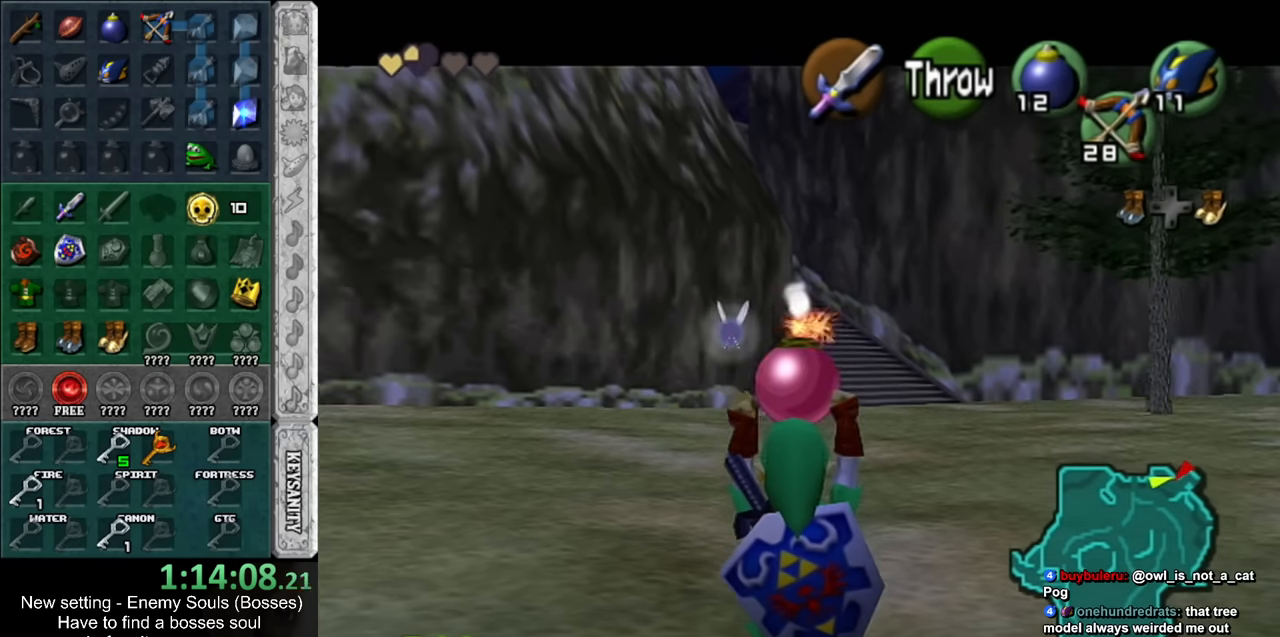
{"buttons": ["L1", "R1"], "left_stick": "down", "right_stick": "center", "events": [[416, "R1", "down"]]}
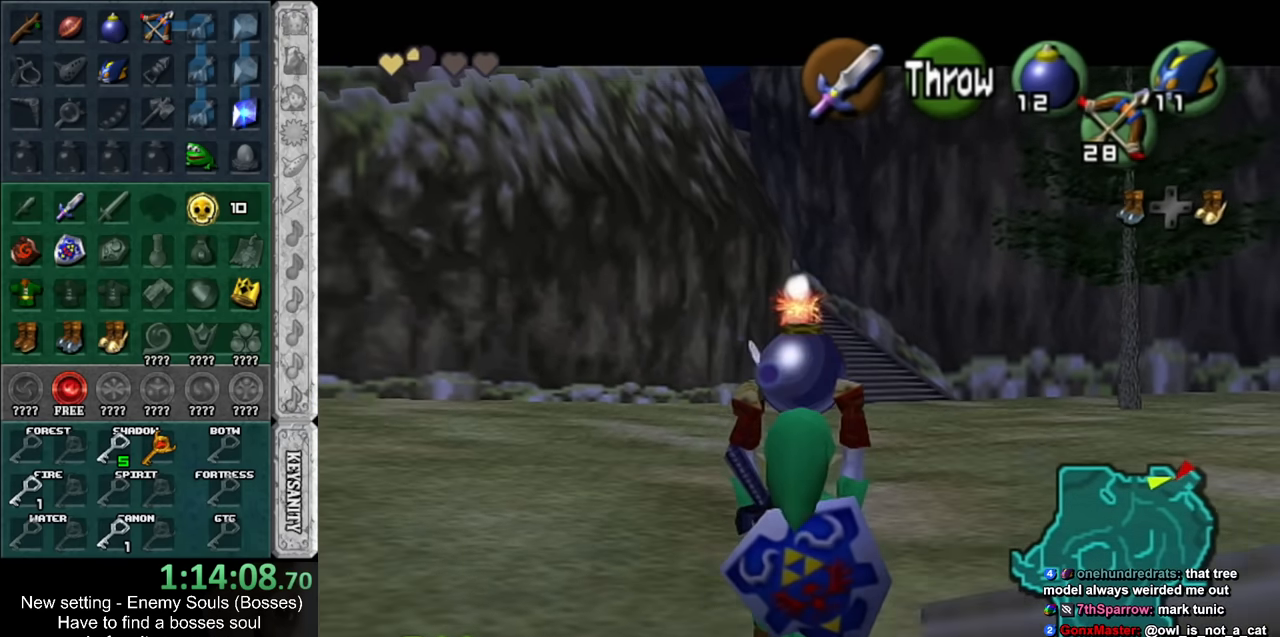
{"buttons": ["L1", "R1"], "left_stick": "center", "right_stick": "center", "events": [[116, "left_stick", "center"]]}
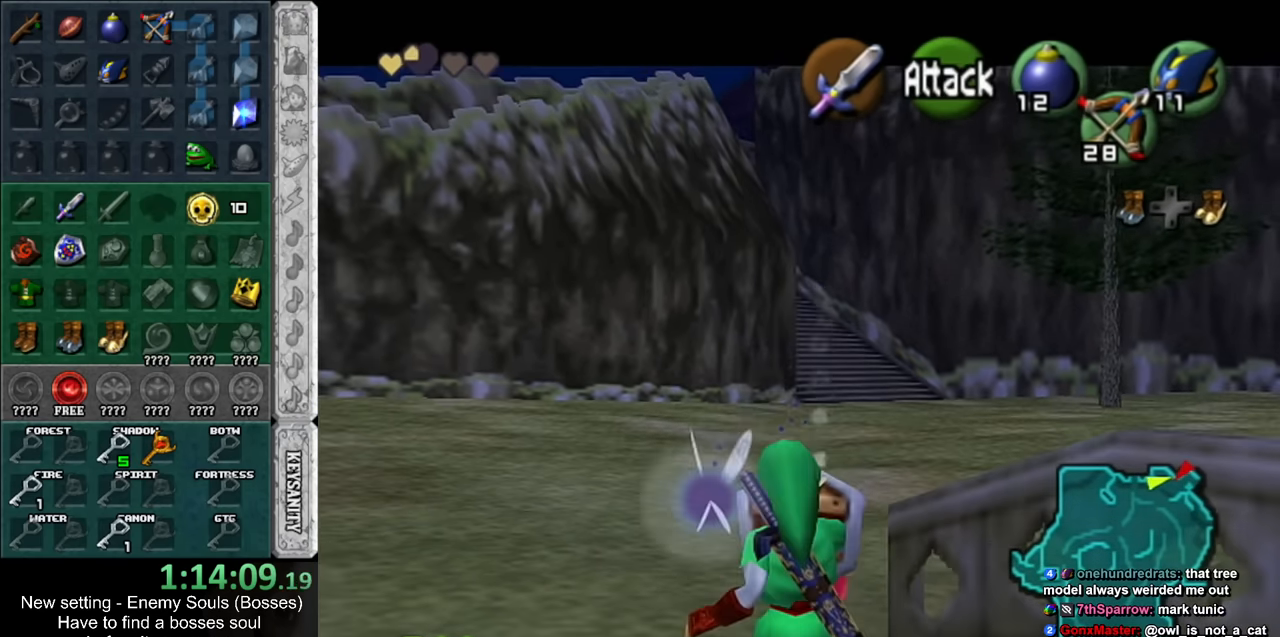
{"buttons": [], "left_stick": "center", "right_stick": "center", "events": [[16, "A", "down"], [116, "A", "up"], [166, "L1", "up"], [166, "R1", "up"]]}
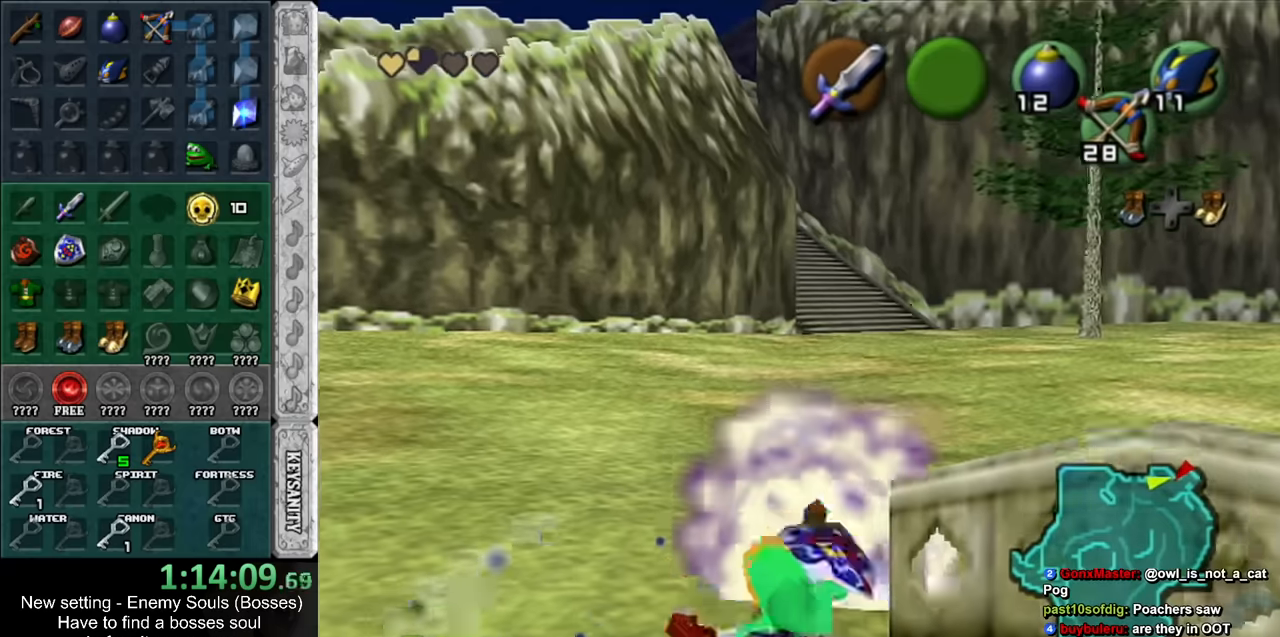
{"buttons": ["L1"], "left_stick": "center", "right_stick": "center", "events": [[50, "L1", "down"], [50, "R1", "down"], [233, "R1", "up"]]}
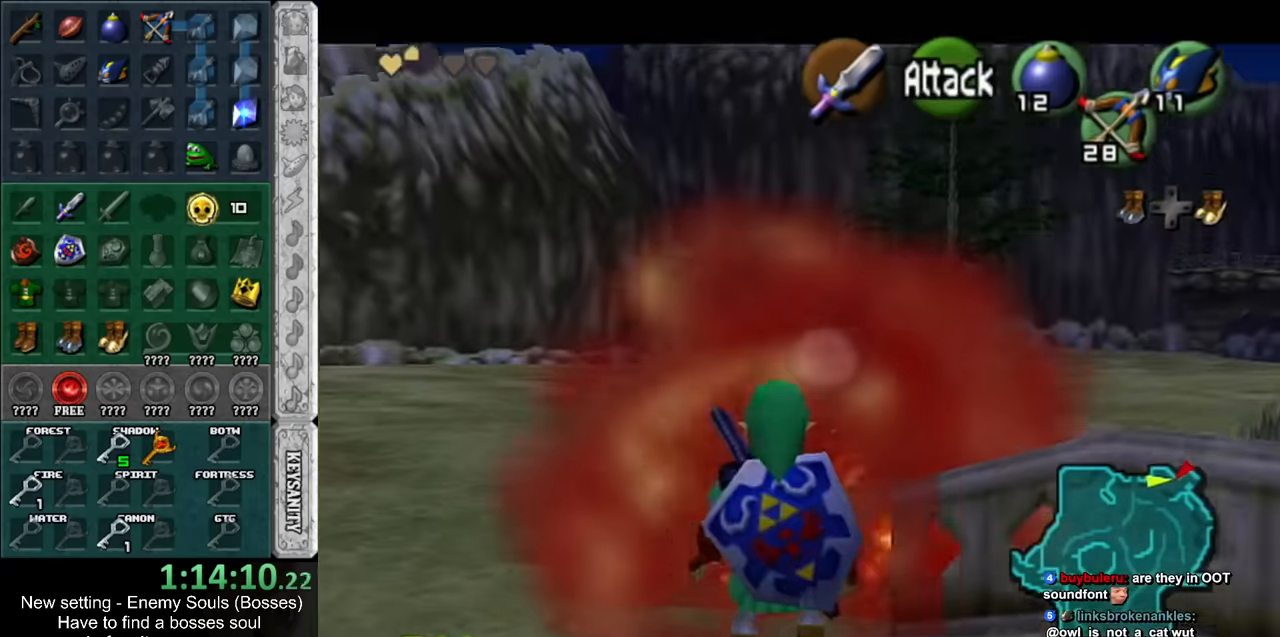
{"buttons": ["L1"], "left_stick": "center", "right_stick": "center", "events": []}
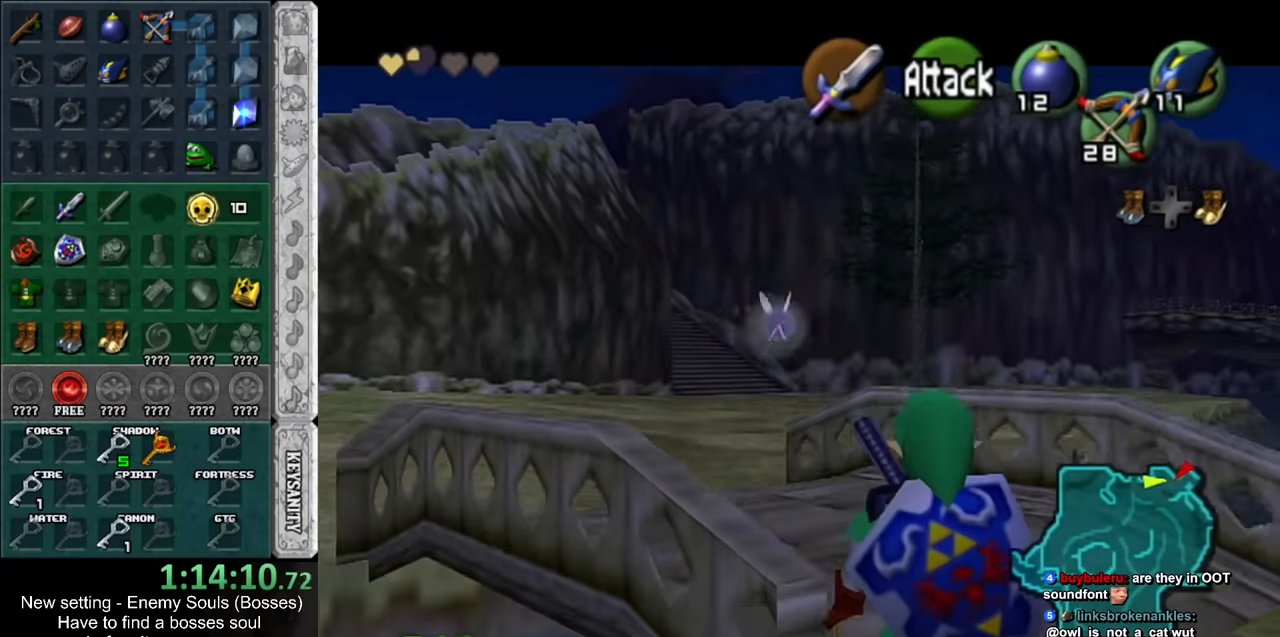
{"buttons": ["L1"], "left_stick": "center", "right_stick": "center", "events": [[116, "L1", "up"], [183, "L1", "down"]]}
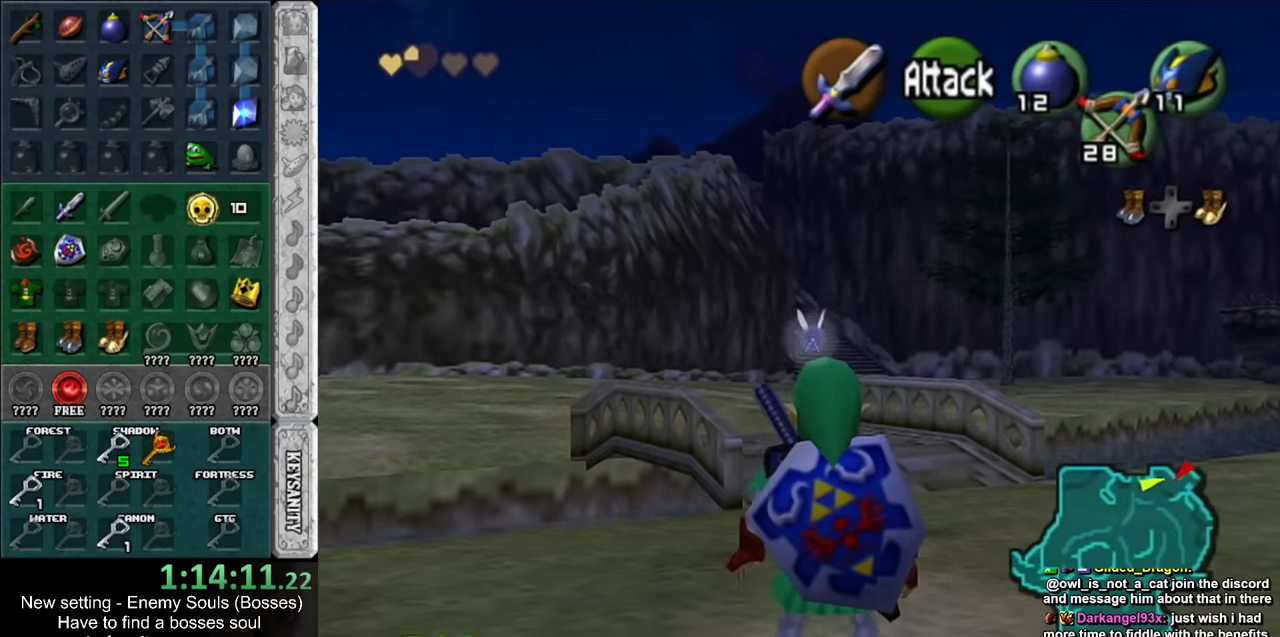
{"buttons": ["L1"], "left_stick": "center", "right_stick": "center", "events": []}
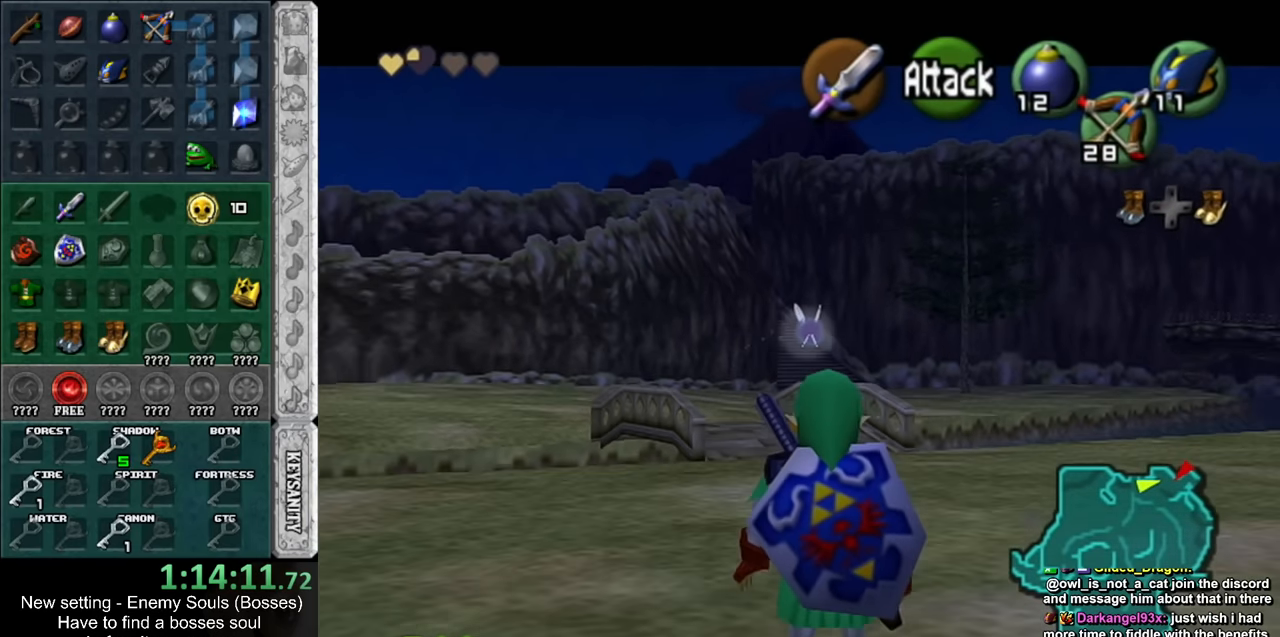
{"buttons": ["L1"], "left_stick": "center", "right_stick": "center", "events": []}
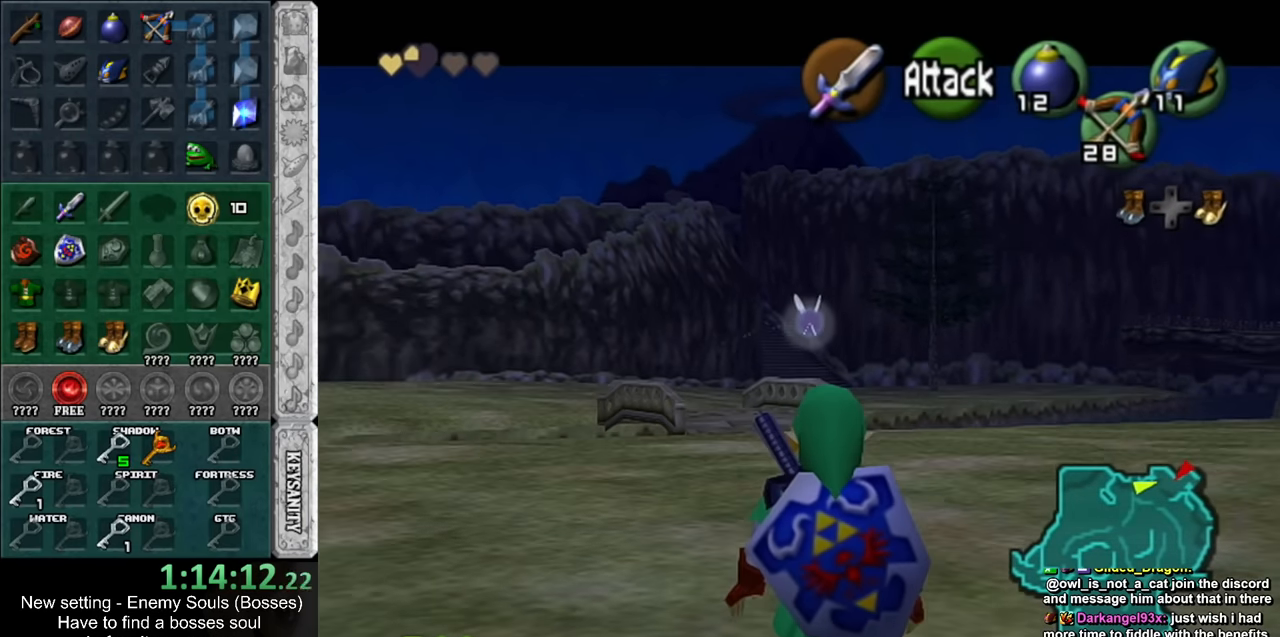
{"buttons": ["L1"], "left_stick": "center", "right_stick": "center", "events": []}
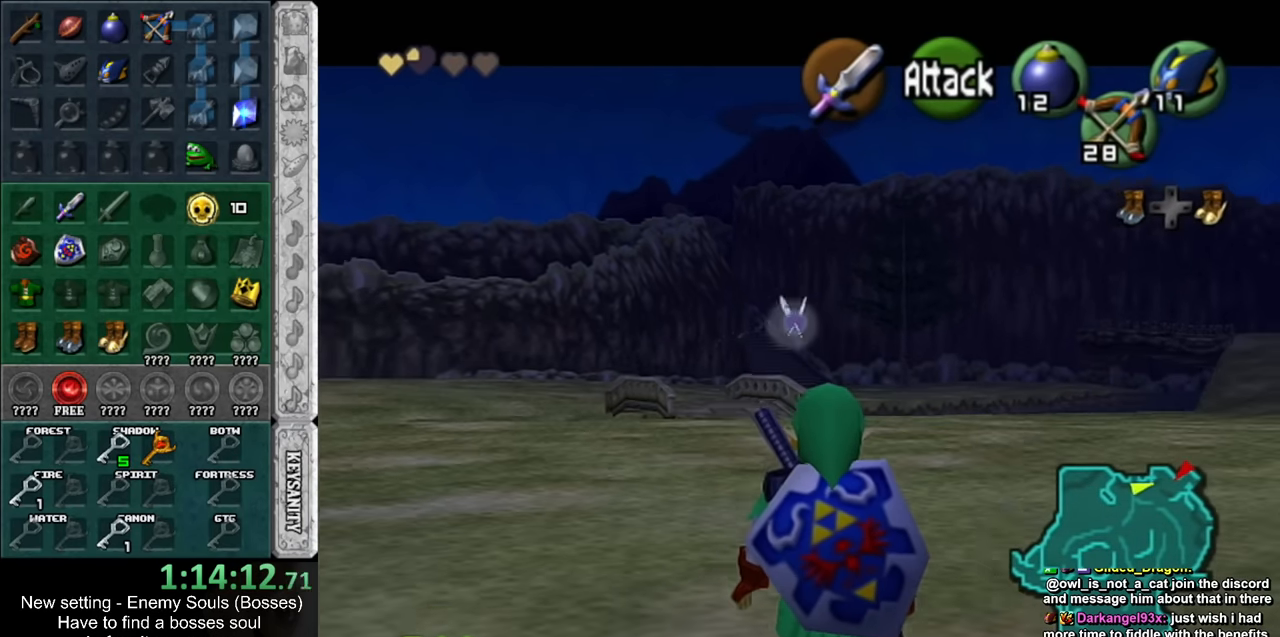
{"buttons": ["L1"], "left_stick": "center", "right_stick": "center", "events": []}
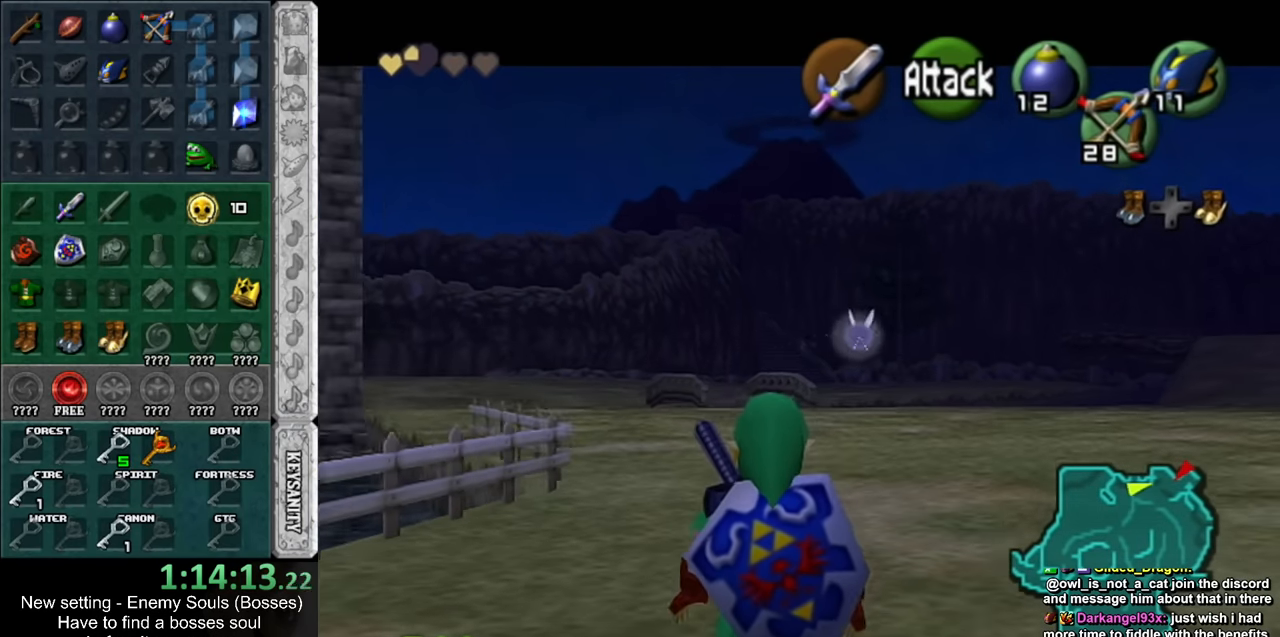
{"buttons": ["L1"], "left_stick": "center", "right_stick": "center", "events": []}
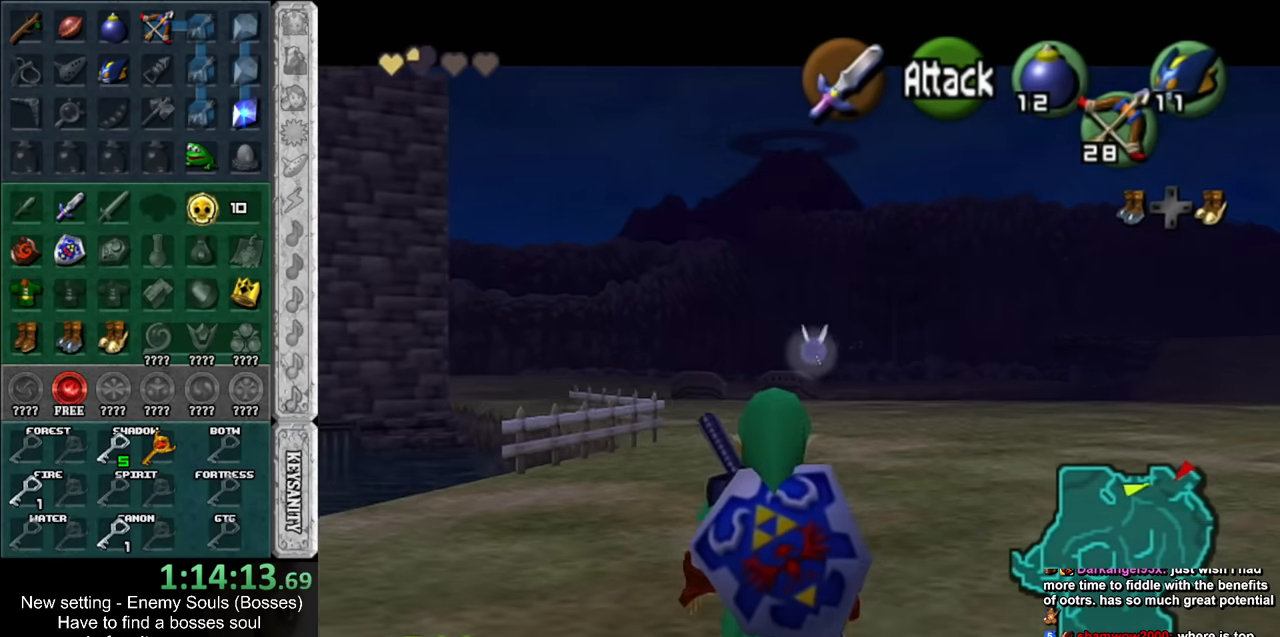
{"buttons": ["L1"], "left_stick": "center", "right_stick": "center", "events": []}
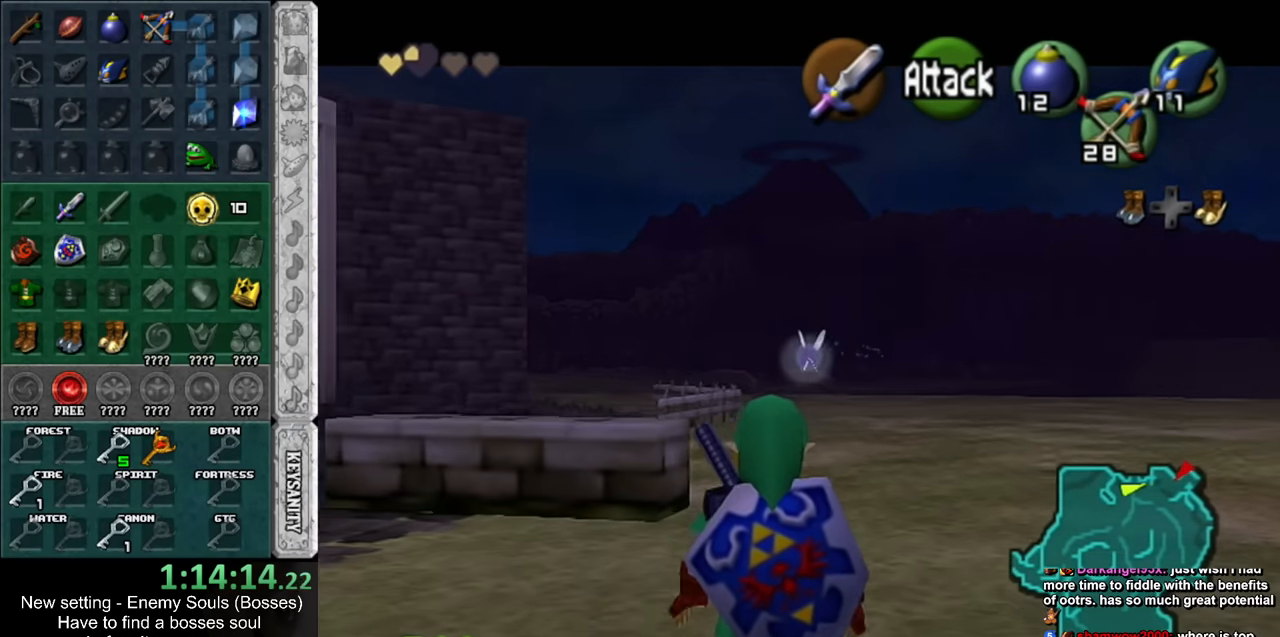
{"buttons": ["L1"], "left_stick": "center", "right_stick": "center", "events": []}